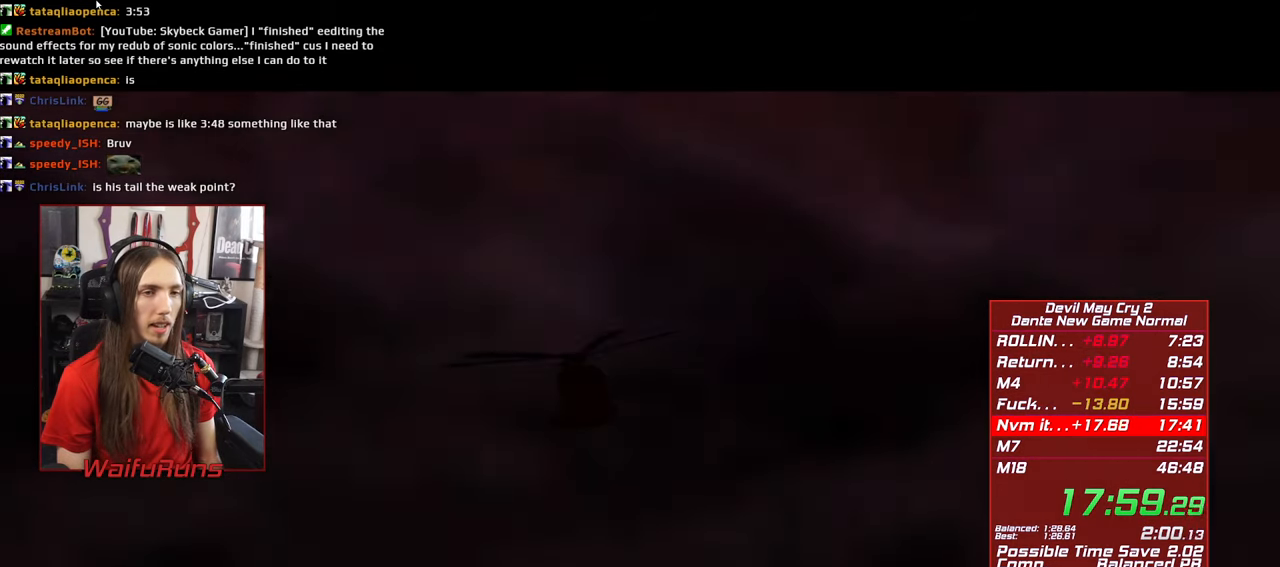
Gameplay with a controller (Xbox layout); each line is a JSON object with the inputs held at the frame after it. "events" lists button and stick changes between this image and that frame as [ms after this image, input, new state], when the widget could be followed in between. Not read: L3 R3 START.
{"buttons": ["B"], "left_stick": "center", "right_stick": "center", "events": [[17, "X", "down"], [17, "Y", "up"], [50, "A", "down"], [67, "X", "up"], [83, "B", "down"], [100, "A", "up"], [133, "Y", "down"], [167, "B", "up"], [183, "X", "down"], [217, "Y", "up"], [233, "A", "down"], [250, "X", "up"], [267, "A", "up"], [267, "B", "down"], [333, "Y", "down"], [367, "B", "up"], [417, "X", "down"], [417, "Y", "up"], [433, "A", "down"], [450, "X", "up"], [483, "A", "up"], [483, "B", "down"]]}
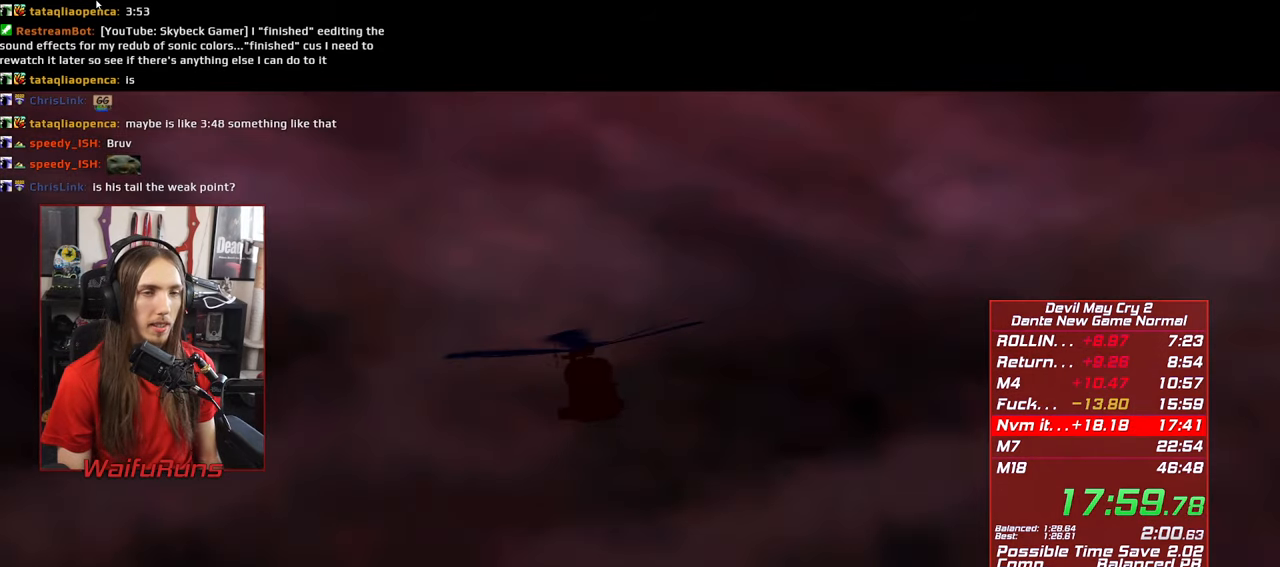
{"buttons": ["X"], "left_stick": "center", "right_stick": "center", "events": [[67, "Y", "down"], [83, "B", "up"], [100, "X", "down"], [100, "Y", "up"], [133, "A", "down"], [150, "X", "up"], [200, "A", "up"], [200, "B", "down"], [233, "Y", "down"], [267, "B", "up"], [283, "X", "down"], [283, "Y", "up"], [333, "A", "down"], [350, "X", "up"], [400, "A", "up"], [400, "B", "down"], [433, "Y", "down"], [483, "B", "up"], [500, "X", "down"], [500, "Y", "up"]]}
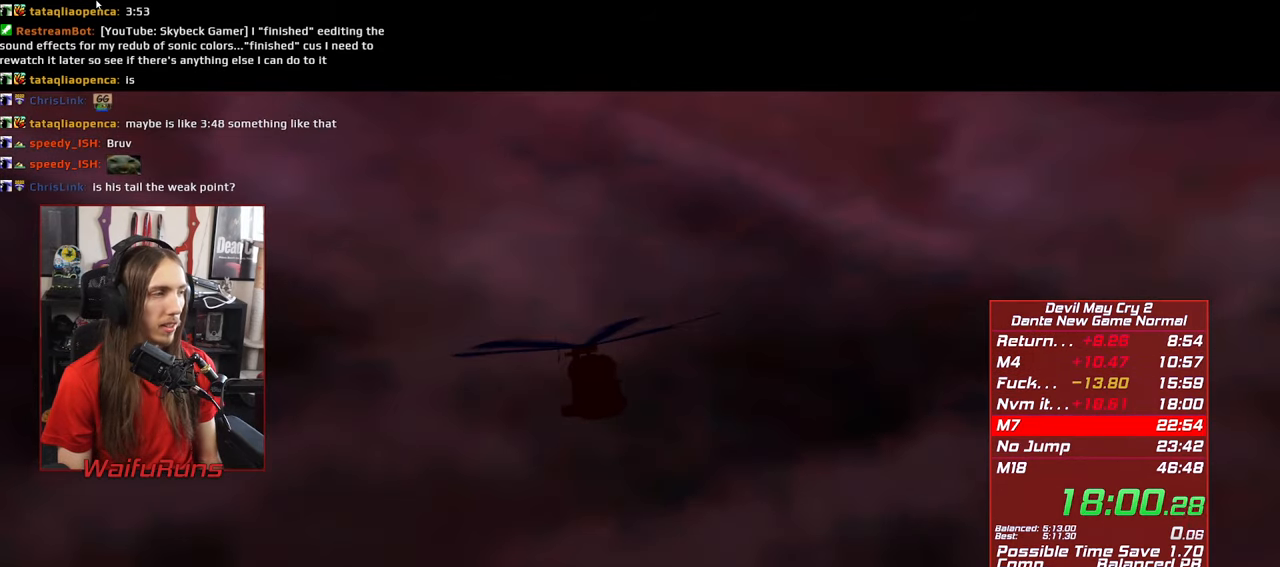
{"buttons": [], "left_stick": "center", "right_stick": "center", "events": [[50, "A", "down"], [67, "X", "up"], [83, "B", "down"], [100, "A", "up"], [133, "Y", "down"], [167, "B", "up"], [183, "X", "down"], [183, "Y", "up"], [233, "A", "down"], [250, "X", "up"], [267, "A", "up"], [267, "B", "down"], [350, "B", "up"]]}
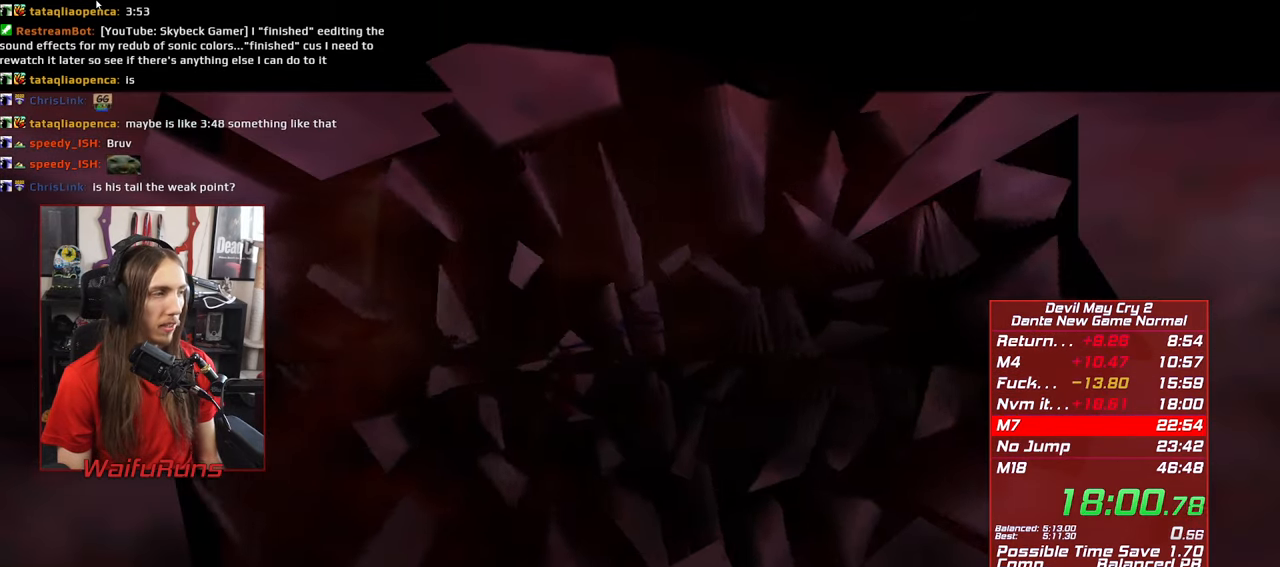
{"buttons": [], "left_stick": "center", "right_stick": "center", "events": []}
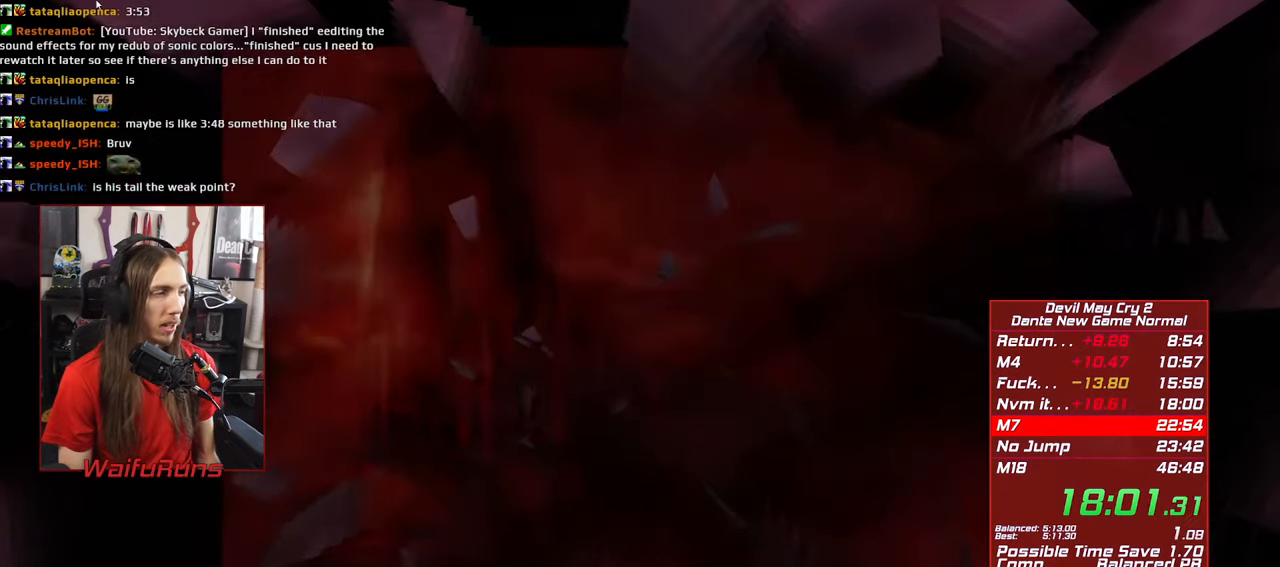
{"buttons": [], "left_stick": "center", "right_stick": "center", "events": []}
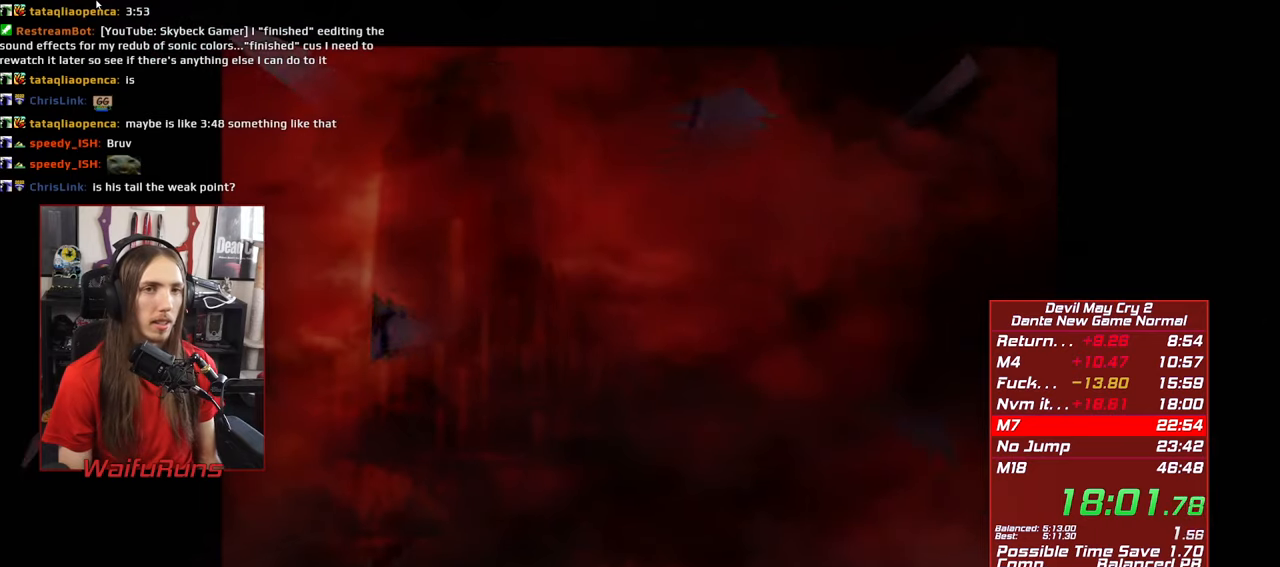
{"buttons": ["B"], "left_stick": "center", "right_stick": "center", "events": [[67, "B", "down"], [117, "Y", "down"], [150, "B", "up"], [184, "A", "down"], [184, "X", "down"], [184, "Y", "up"], [267, "A", "up"], [267, "B", "down"], [267, "X", "up"], [334, "Y", "down"], [350, "B", "up"], [367, "X", "down"], [367, "Y", "up"], [400, "A", "down"], [417, "X", "up"], [467, "A", "up"], [467, "B", "down"]]}
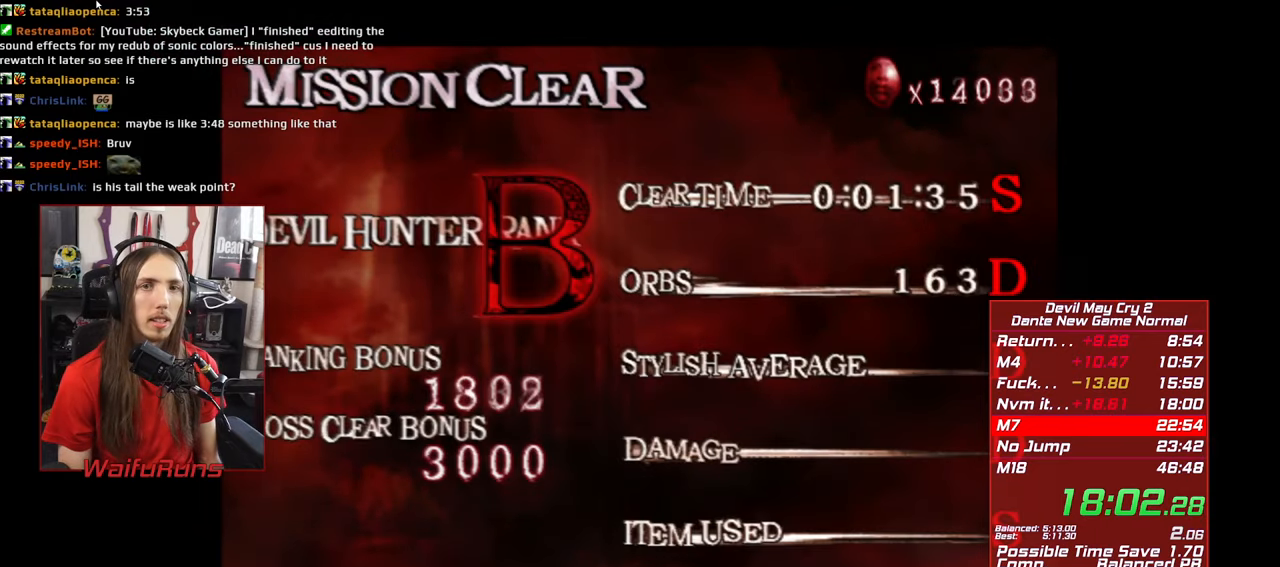
{"buttons": [], "left_stick": "center", "right_stick": "center", "events": [[17, "B", "up"], [17, "Y", "down"], [67, "X", "down"], [100, "A", "down"], [100, "X", "up"], [134, "B", "down"], [134, "Y", "up"], [150, "A", "up"], [184, "Y", "down"], [200, "A", "down"], [200, "B", "up"], [200, "X", "down"], [267, "X", "up"], [300, "Y", "up"], [317, "A", "up"]]}
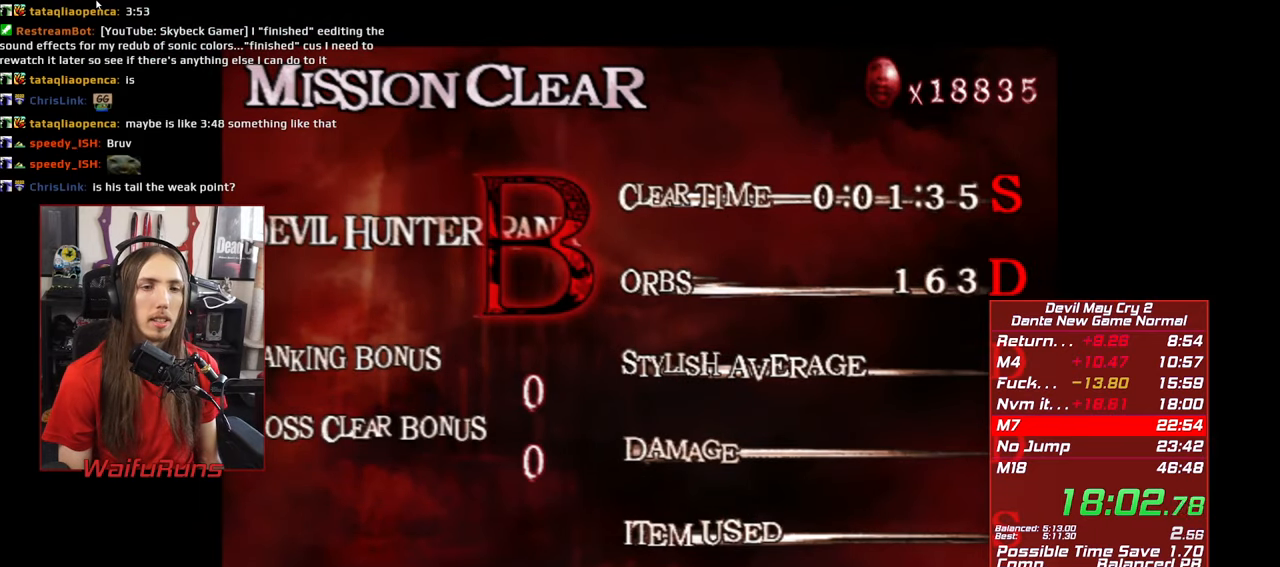
{"buttons": [], "left_stick": "center", "right_stick": "center", "events": [[234, "DPAD_RIGHT", "down"], [334, "DPAD_RIGHT", "up"], [350, "A", "down"], [484, "A", "up"]]}